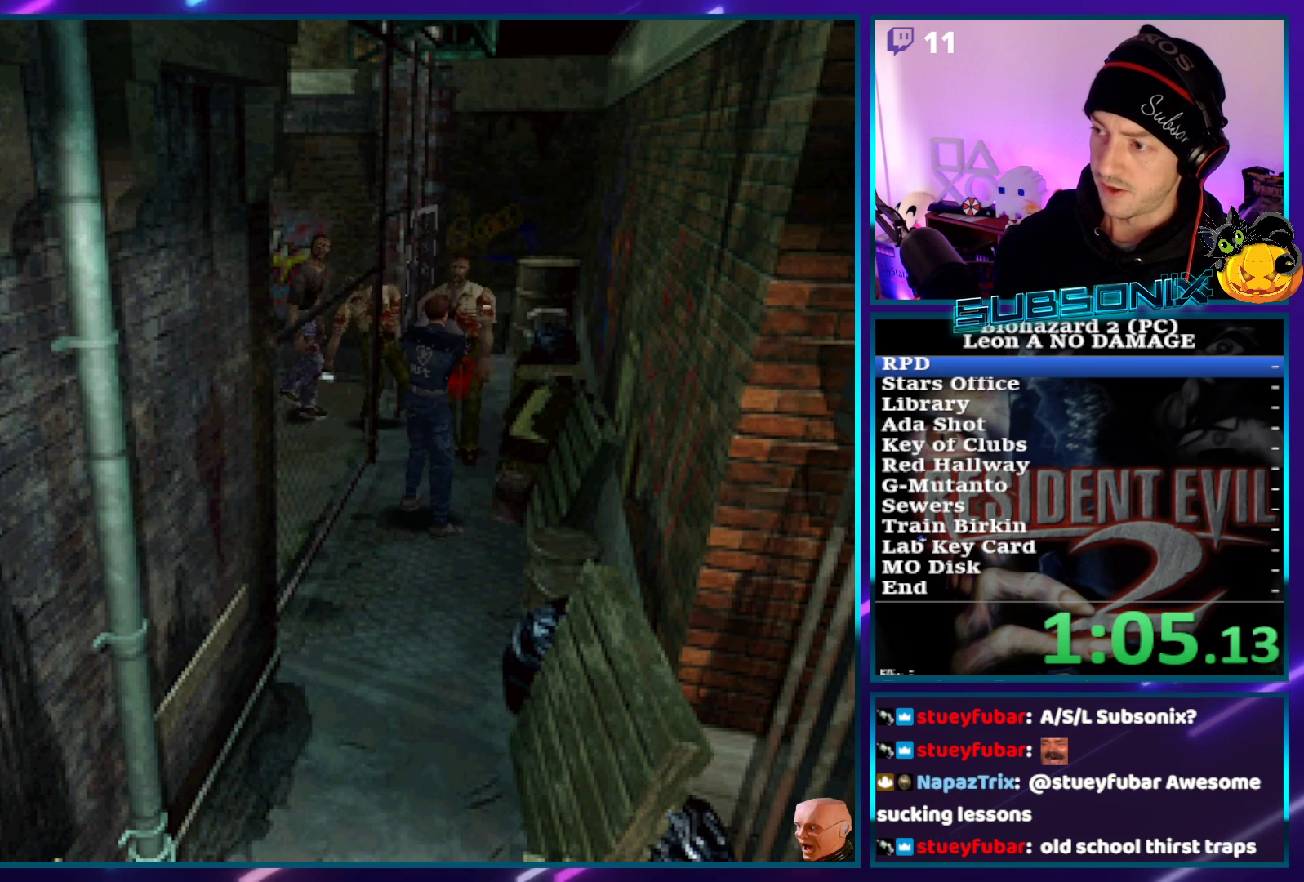
Gameplay with a controller (PlayStation layout); each line is a JSON object with the inputs held at the frame after it. "events" lists button and stick changes between this image and that frame as [ms after this image, input, new state], when the widget could be followed in between. Not read: L3 R3.
{"buttons": ["CROSS", "R1", "DPAD_LEFT"], "left_stick": "center", "right_stick": "center", "events": [[117, "R1", "up"], [150, "R1", "down"], [217, "DPAD_LEFT", "down"]]}
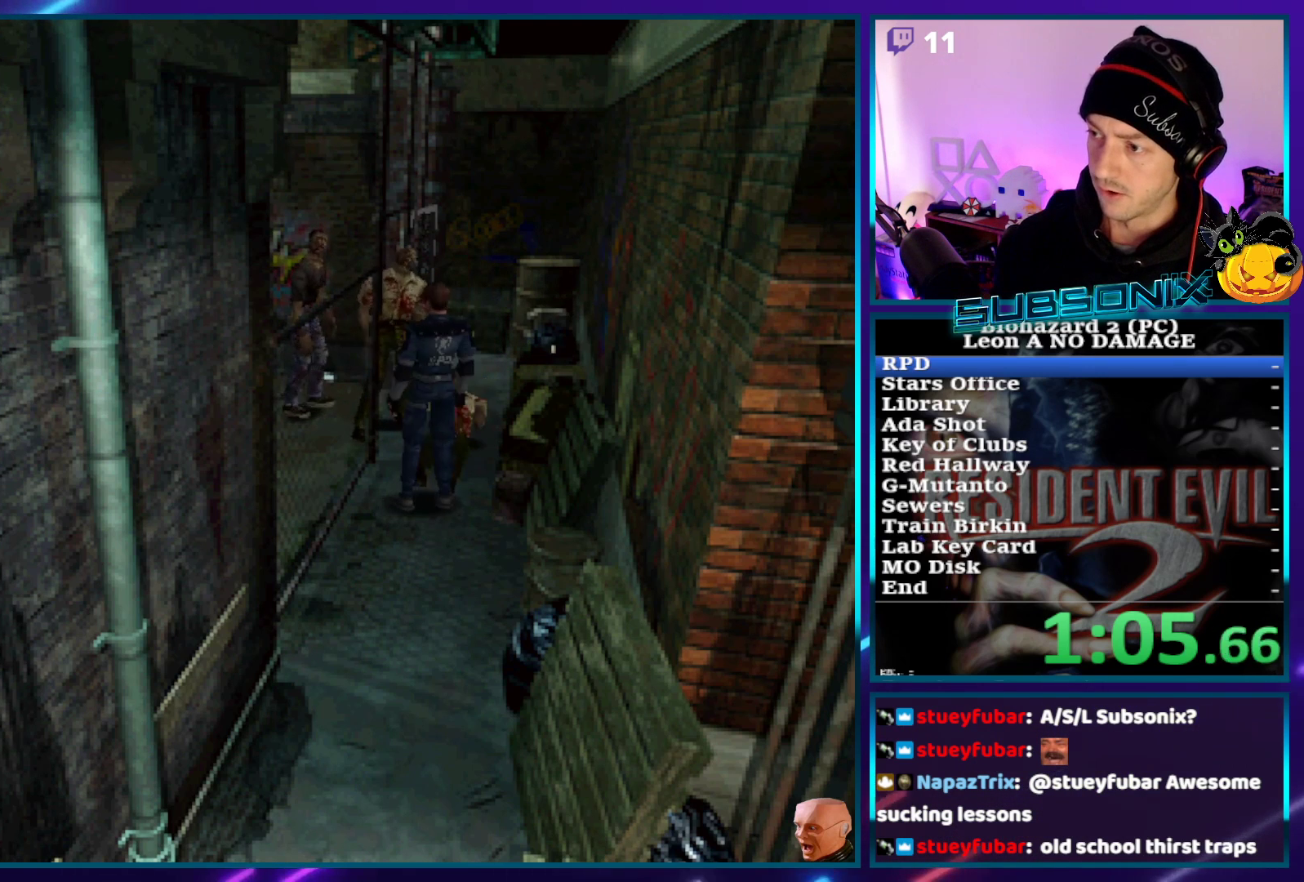
{"buttons": ["CROSS", "R1"], "left_stick": "center", "right_stick": "center", "events": [[167, "DPAD_LEFT", "up"]]}
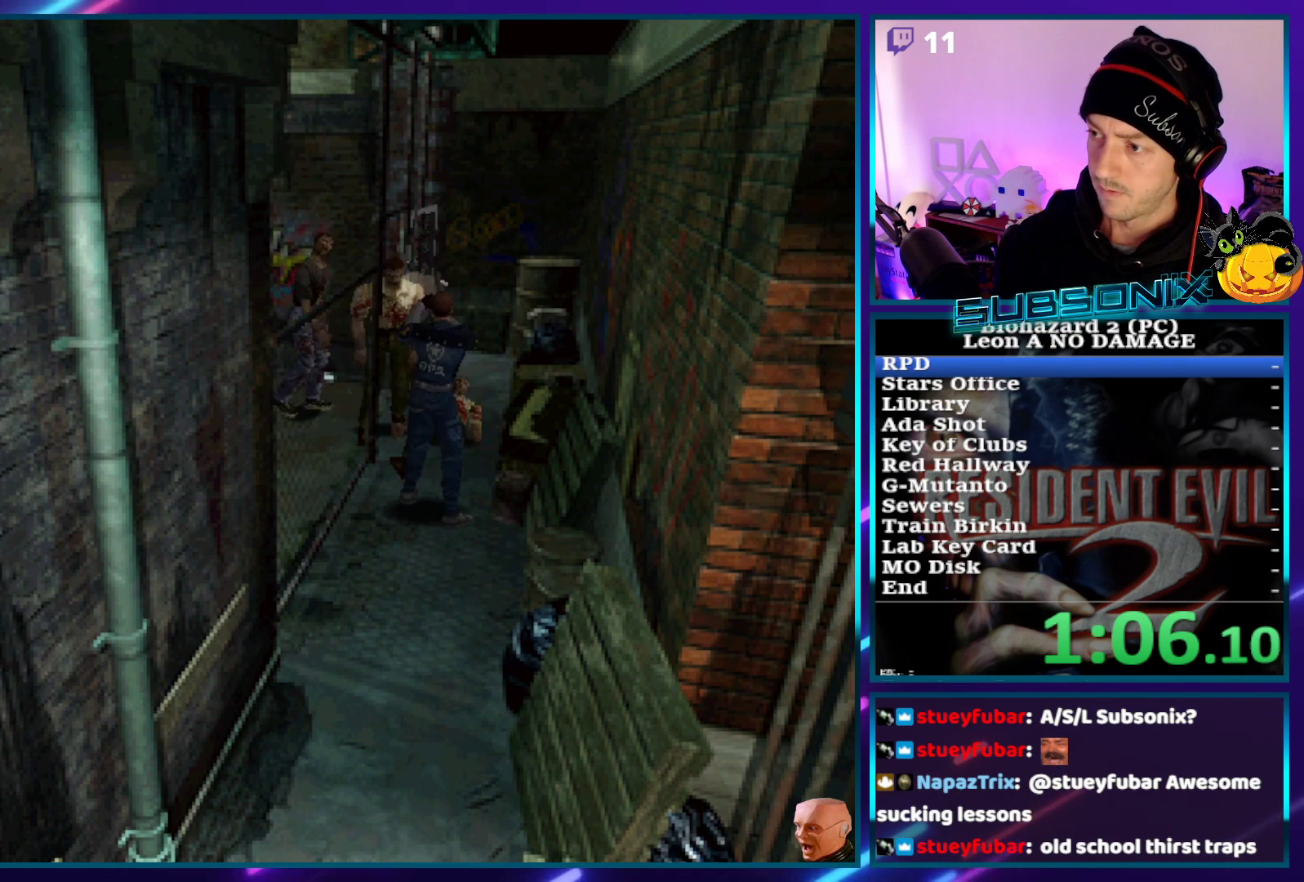
{"buttons": ["CROSS", "R1"], "left_stick": "center", "right_stick": "center", "events": [[117, "R1", "up"], [133, "CROSS", "up"], [150, "R1", "down"], [167, "CROSS", "down"], [250, "R1", "up"], [300, "R1", "down"]]}
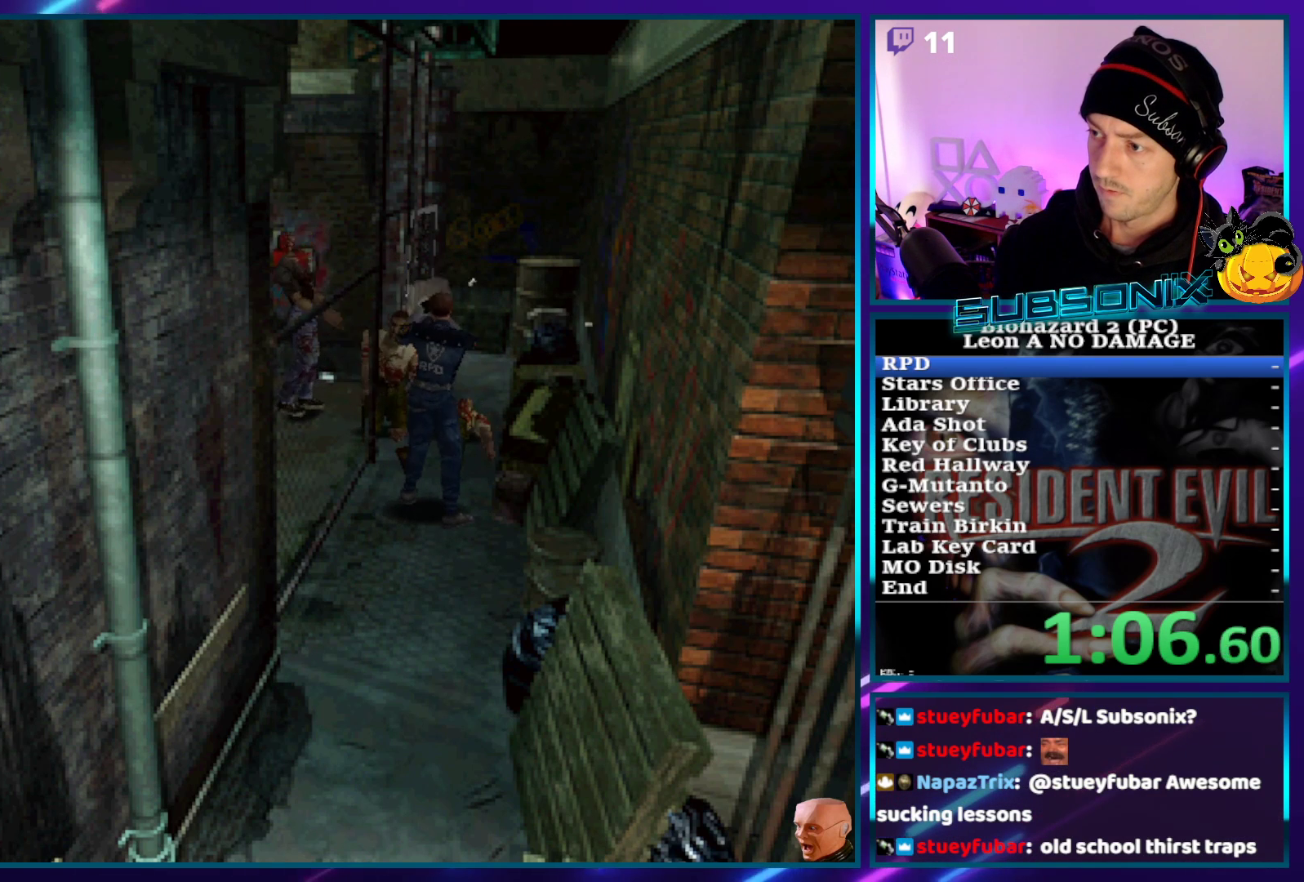
{"buttons": ["CROSS", "R1"], "left_stick": "center", "right_stick": "center", "events": [[150, "R1", "up"], [200, "R1", "down"]]}
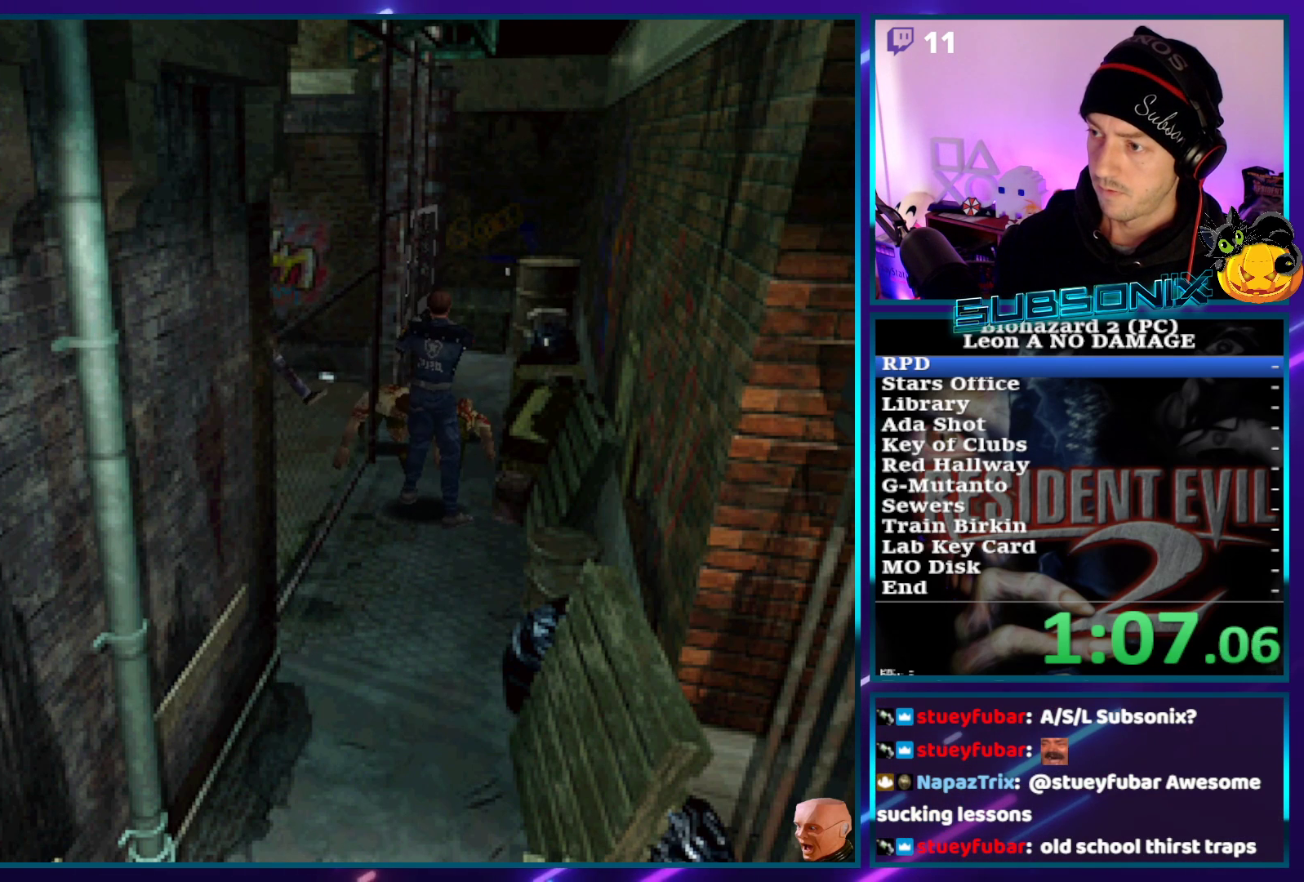
{"buttons": ["SQUARE", "DPAD_UP", "DPAD_RIGHT"], "left_stick": "center", "right_stick": "center", "events": [[67, "R1", "up"], [100, "R1", "down"], [383, "DPAD_UP", "down"], [417, "R1", "up"], [433, "SQUARE", "down"], [467, "CROSS", "up"], [483, "DPAD_RIGHT", "down"]]}
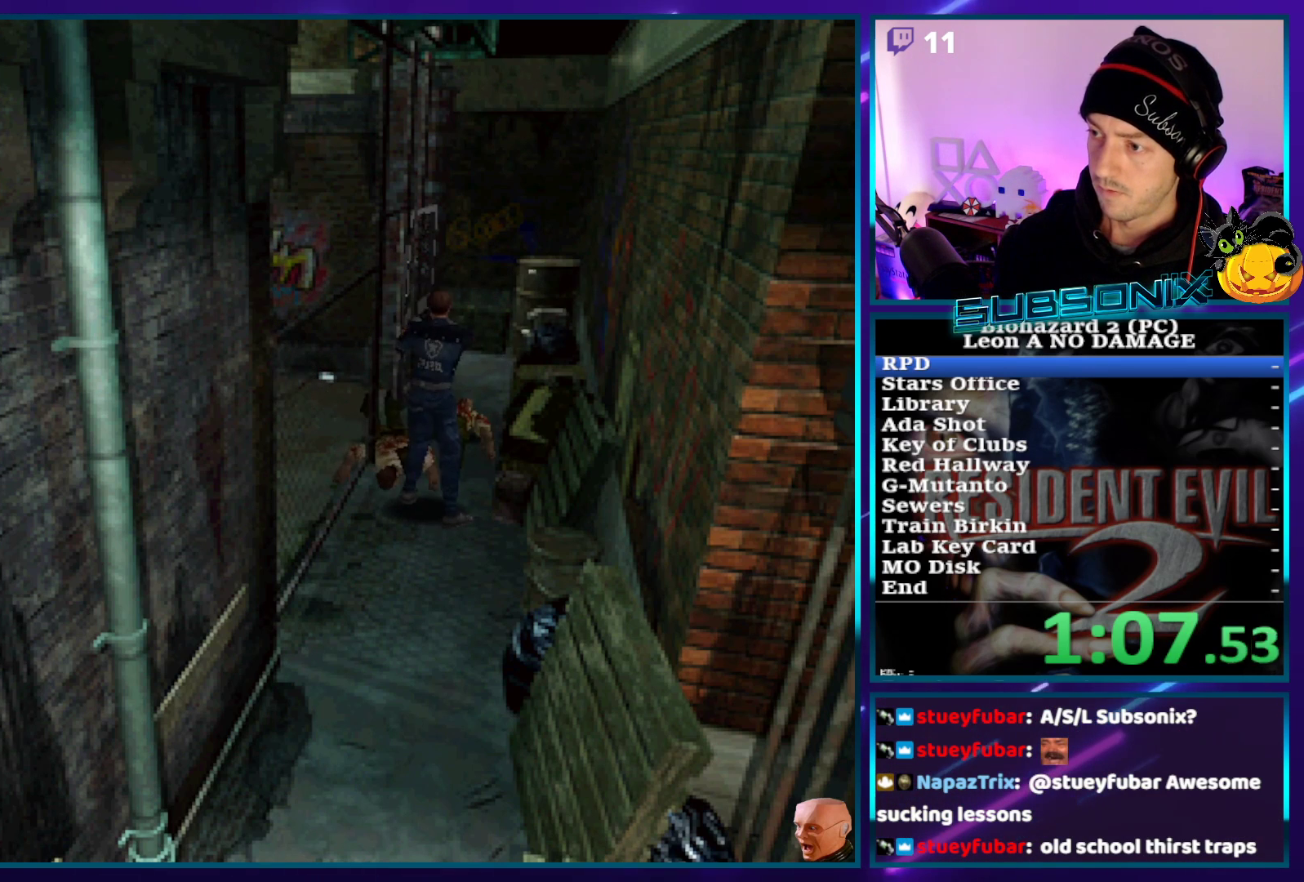
{"buttons": ["SQUARE", "DPAD_UP", "DPAD_LEFT"], "left_stick": "center", "right_stick": "center", "events": [[267, "DPAD_RIGHT", "up"], [450, "DPAD_LEFT", "down"]]}
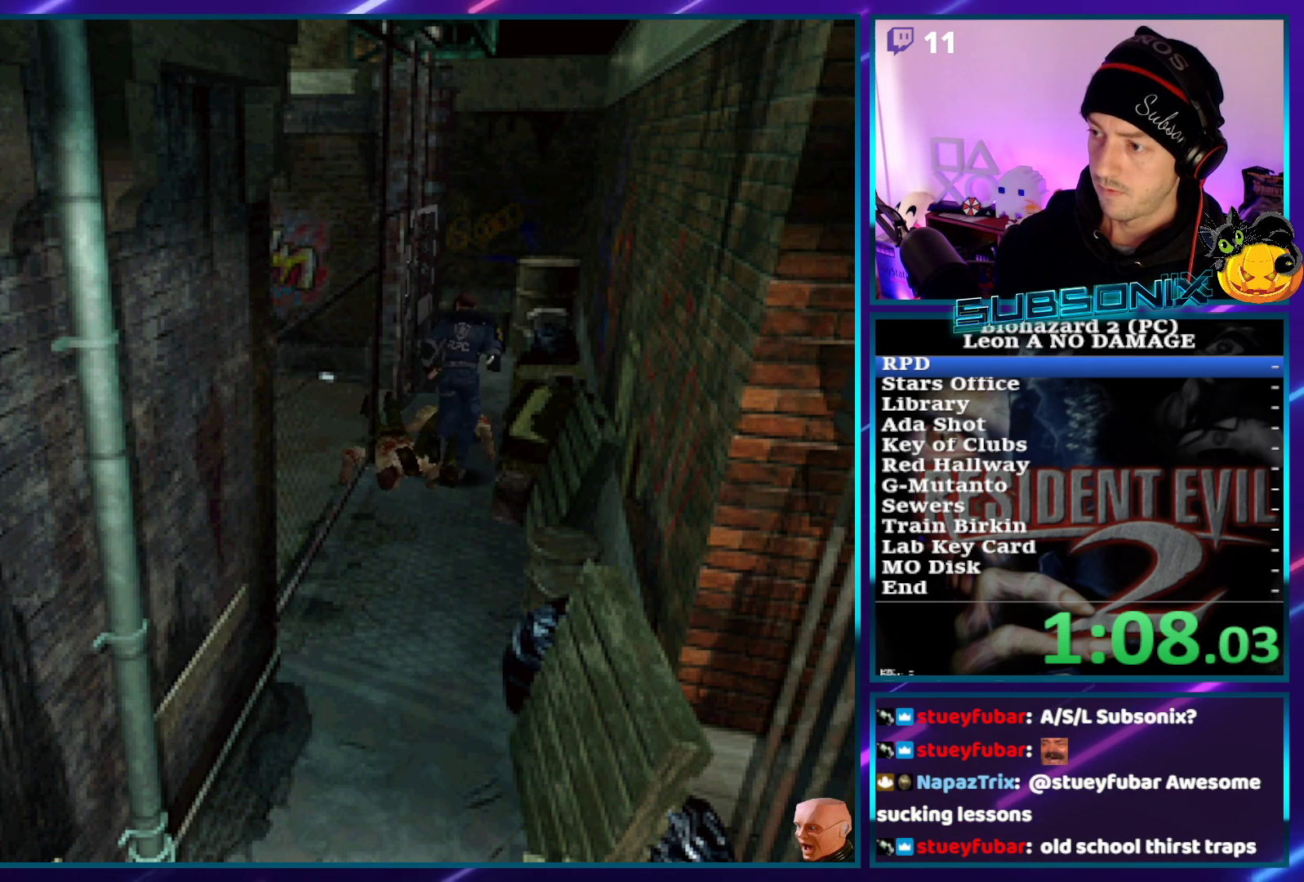
{"buttons": ["SQUARE", "DPAD_LEFT"], "left_stick": "center", "right_stick": "center", "events": [[400, "DPAD_UP", "up"]]}
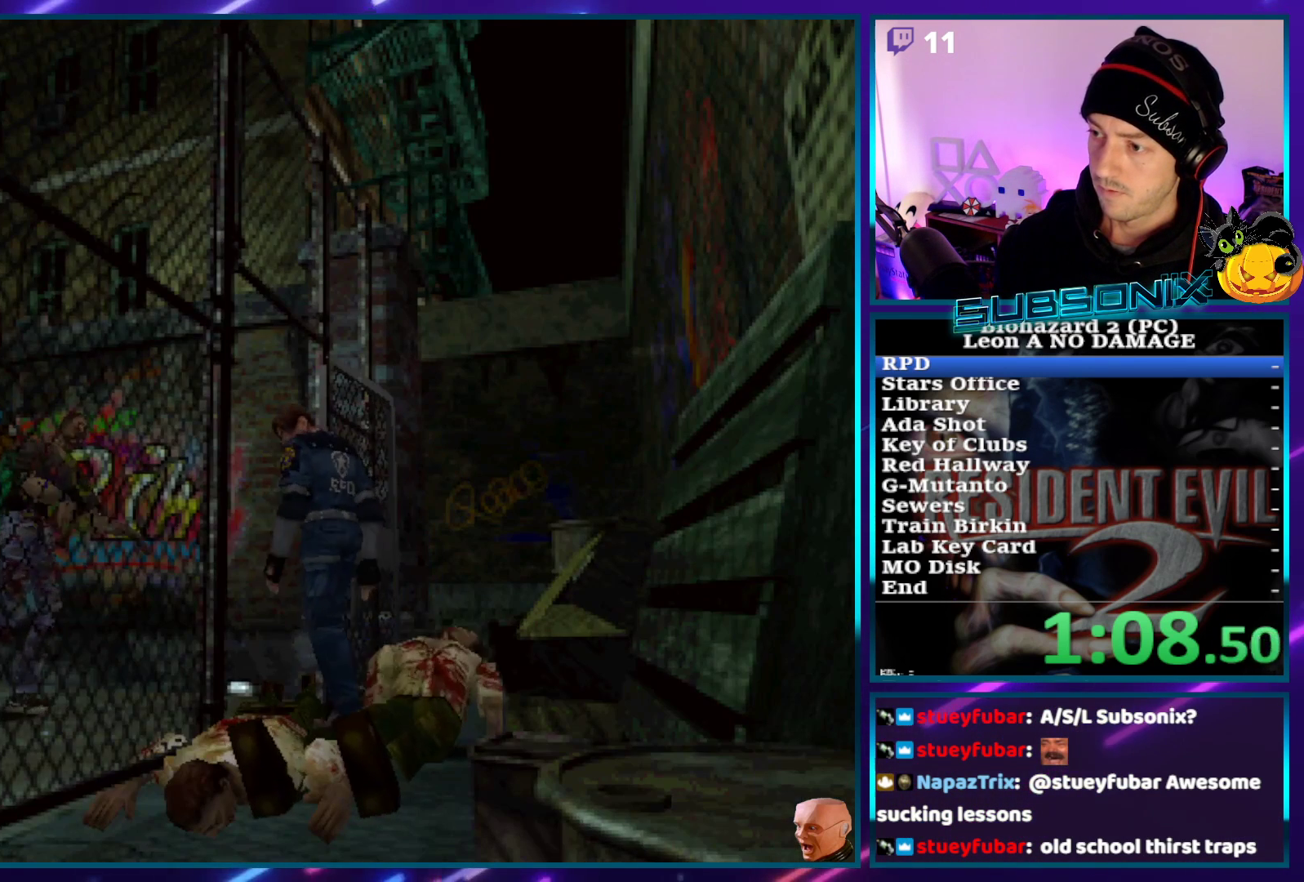
{"buttons": ["SQUARE", "DPAD_DOWN", "DPAD_LEFT"], "left_stick": "center", "right_stick": "center", "events": [[100, "DPAD_UP", "down"], [367, "DPAD_UP", "up"], [417, "DPAD_DOWN", "down"]]}
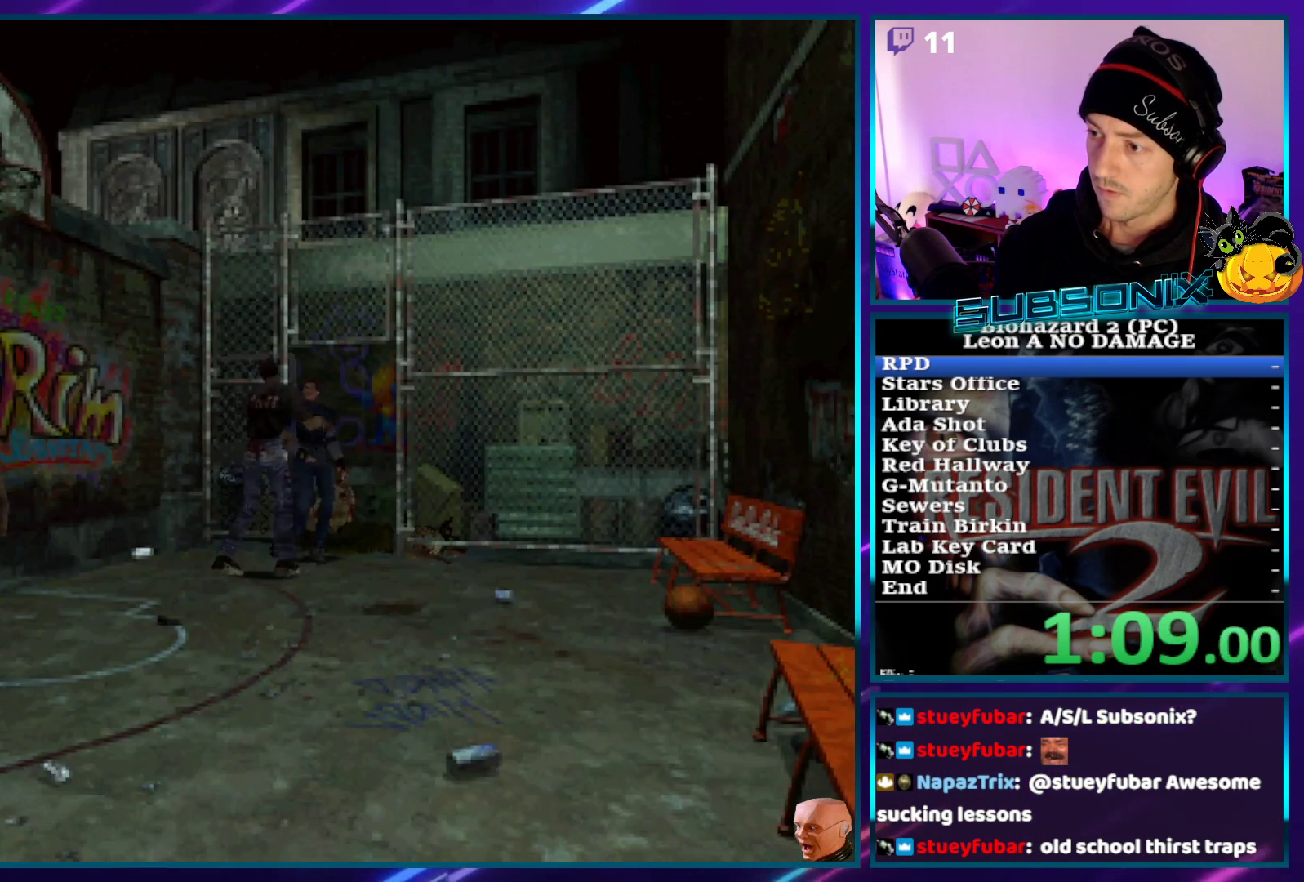
{"buttons": ["SQUARE", "DPAD_UP", "DPAD_RIGHT"], "left_stick": "center", "right_stick": "center", "events": [[133, "DPAD_DOWN", "up"], [150, "DPAD_UP", "down"], [350, "DPAD_LEFT", "up"], [350, "DPAD_RIGHT", "down"]]}
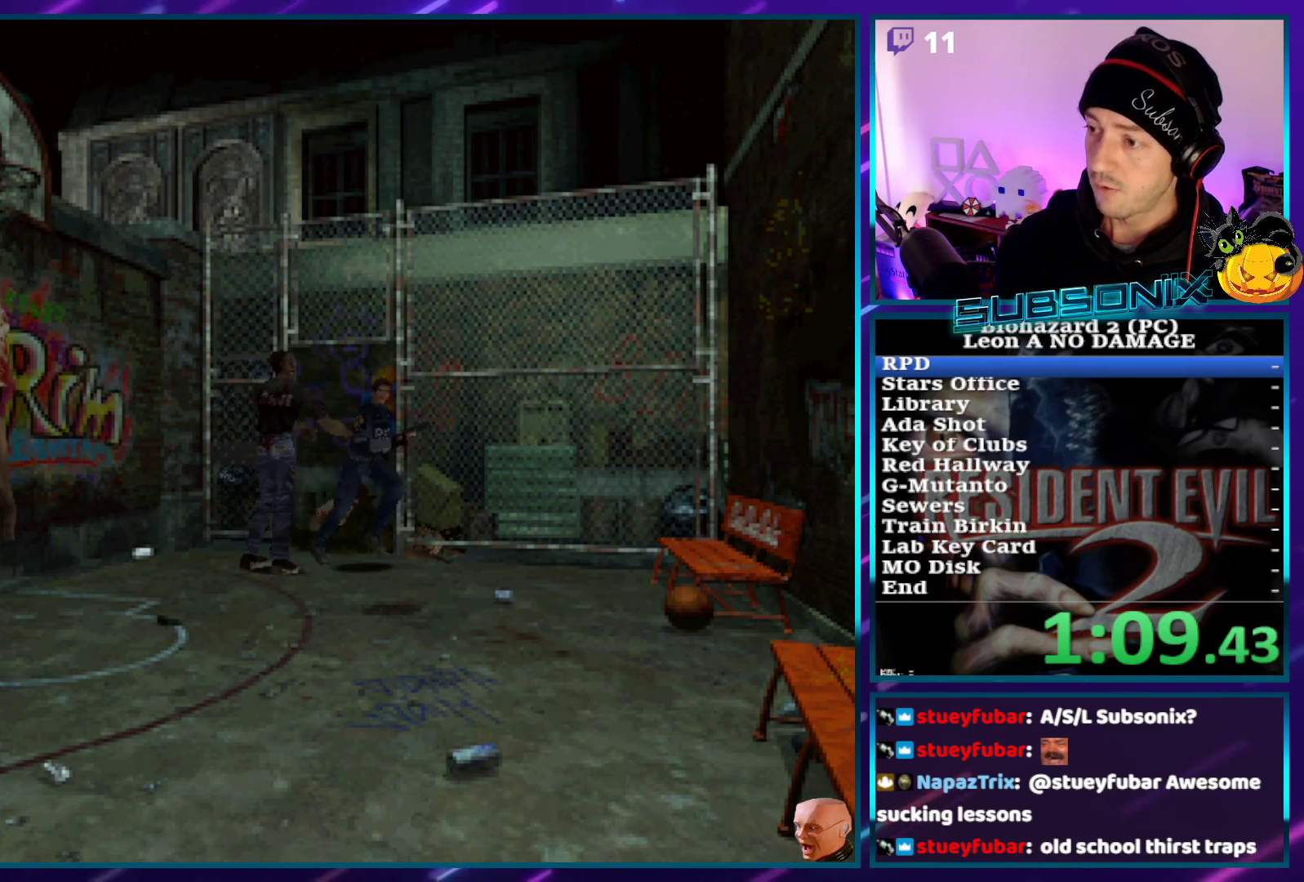
{"buttons": ["SQUARE", "DPAD_UP", "DPAD_LEFT"], "left_stick": "center", "right_stick": "center", "events": [[417, "DPAD_LEFT", "down"], [417, "DPAD_RIGHT", "up"]]}
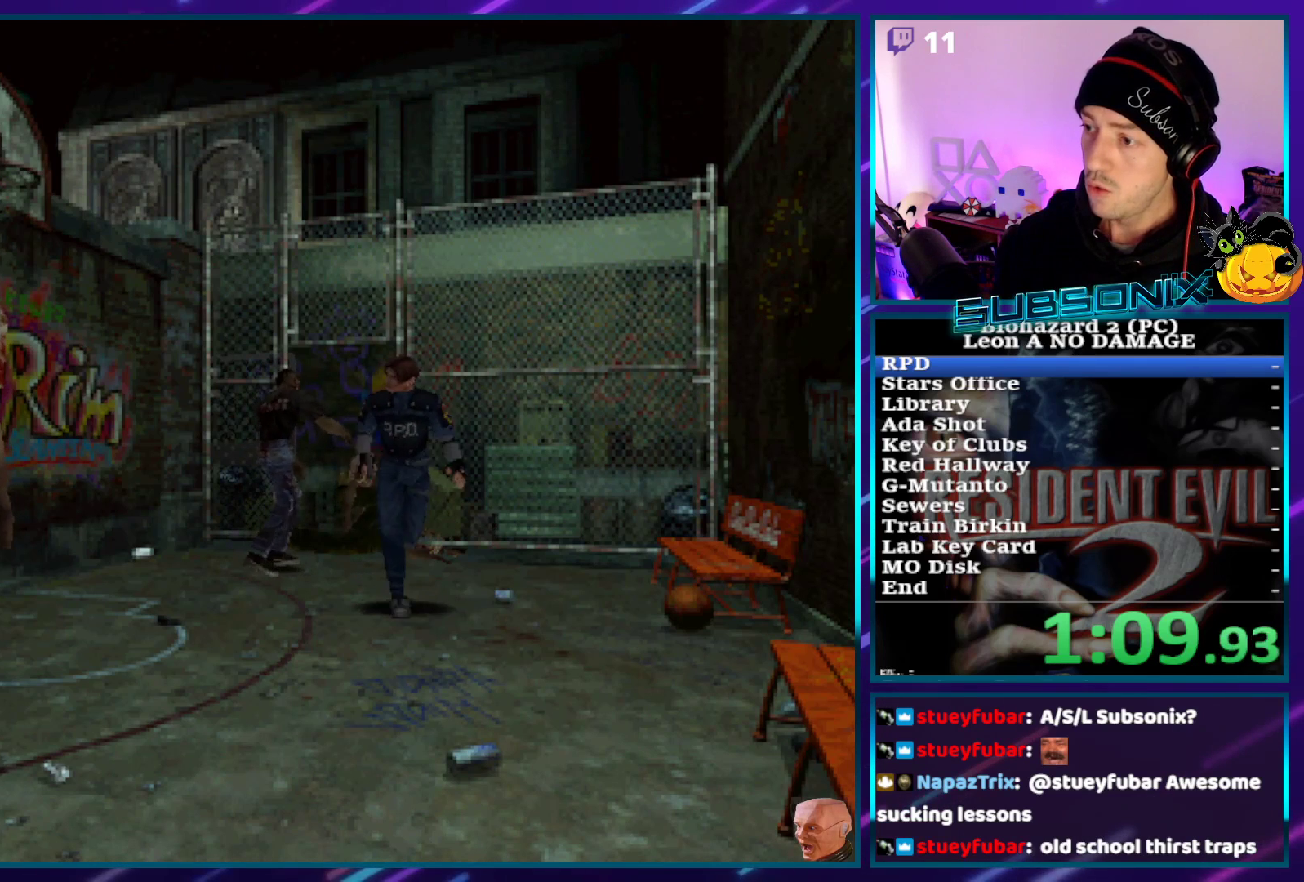
{"buttons": ["SQUARE", "DPAD_UP"], "left_stick": "center", "right_stick": "center", "events": [[33, "DPAD_LEFT", "up"], [350, "DPAD_RIGHT", "down"], [450, "DPAD_RIGHT", "up"]]}
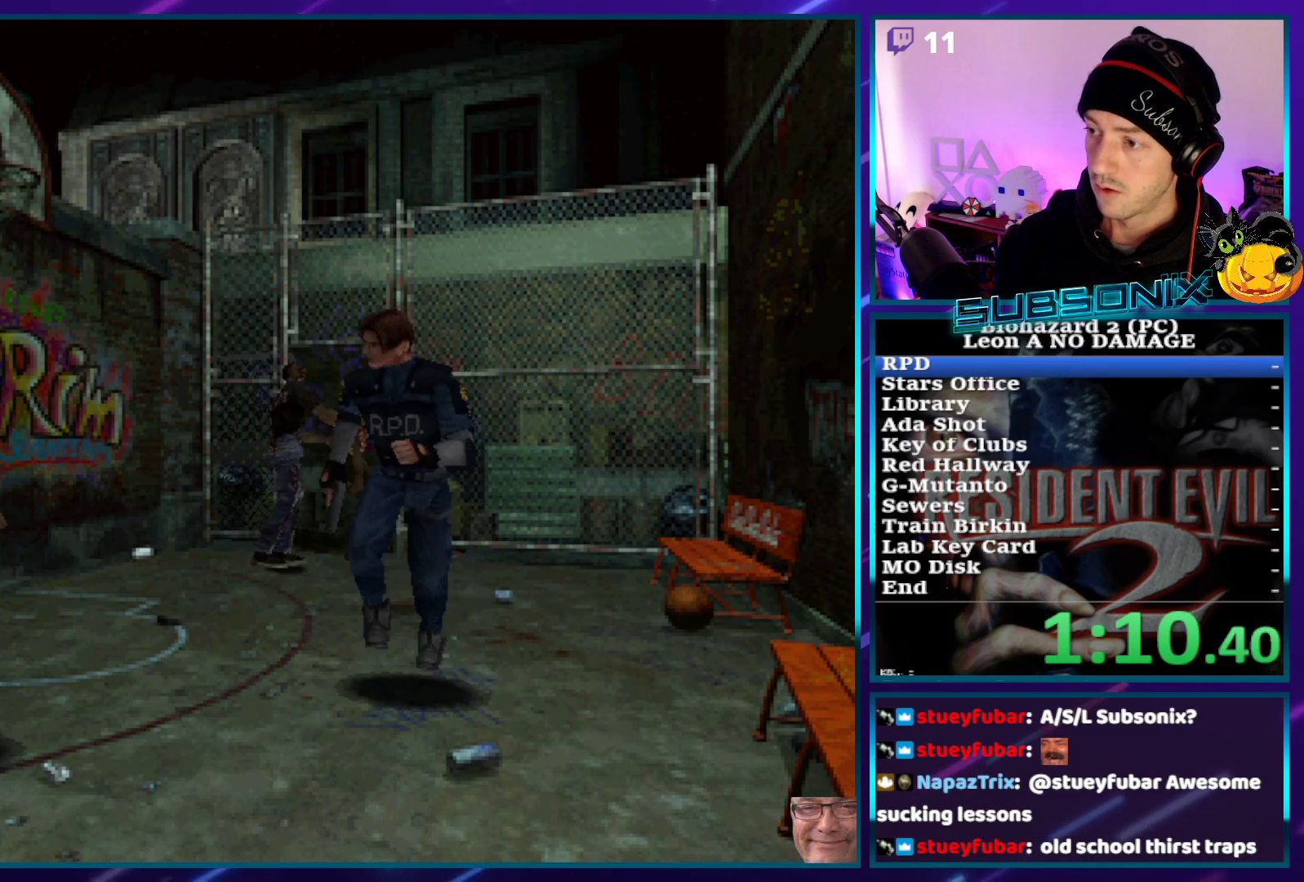
{"buttons": ["SQUARE", "DPAD_UP"], "left_stick": "center", "right_stick": "center", "events": [[167, "DPAD_RIGHT", "down"], [317, "DPAD_RIGHT", "up"]]}
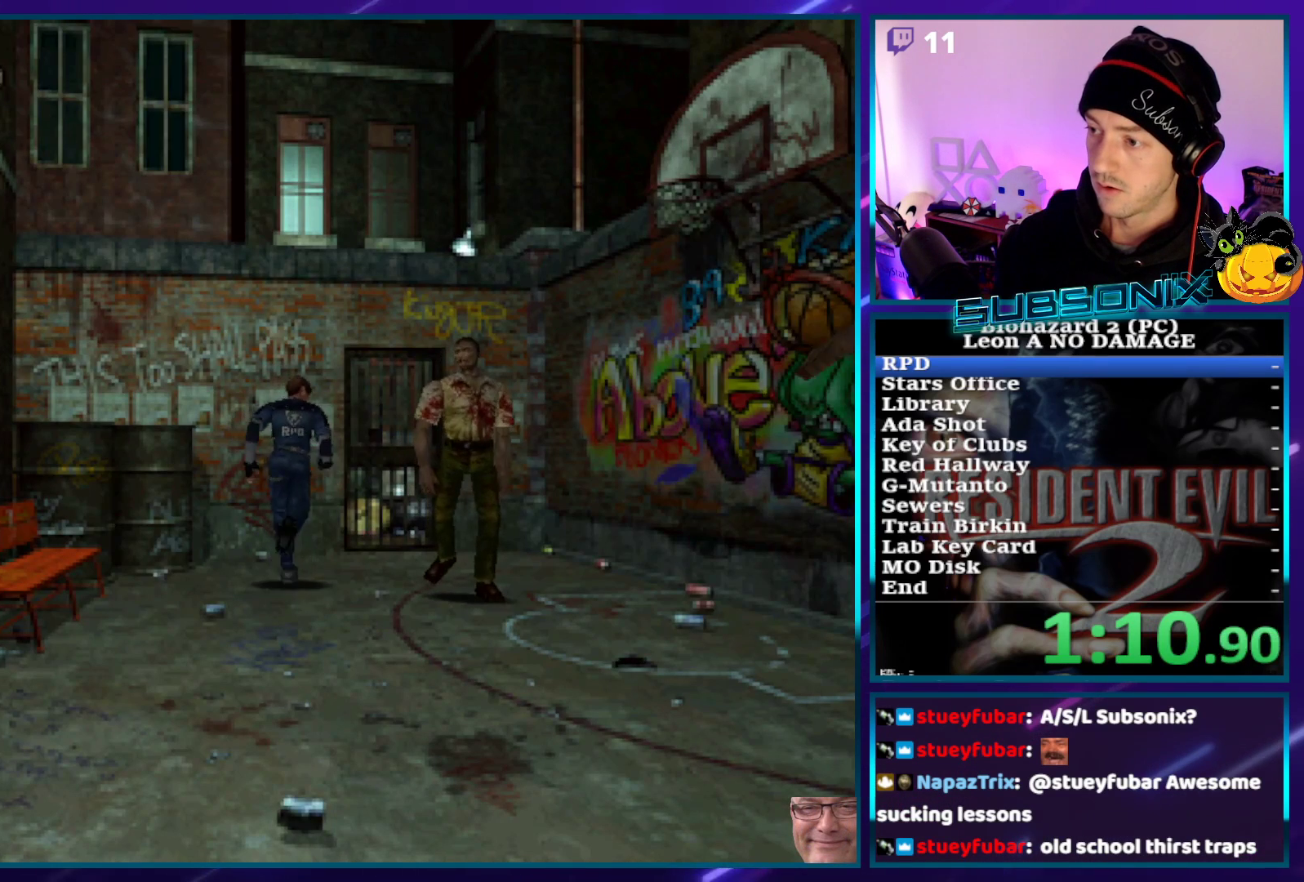
{"buttons": ["SQUARE", "DPAD_UP"], "left_stick": "center", "right_stick": "center", "events": [[83, "DPAD_RIGHT", "down"], [167, "DPAD_RIGHT", "up"], [217, "CROSS", "down"], [317, "CROSS", "up"], [383, "CROSS", "down"], [467, "CROSS", "up"]]}
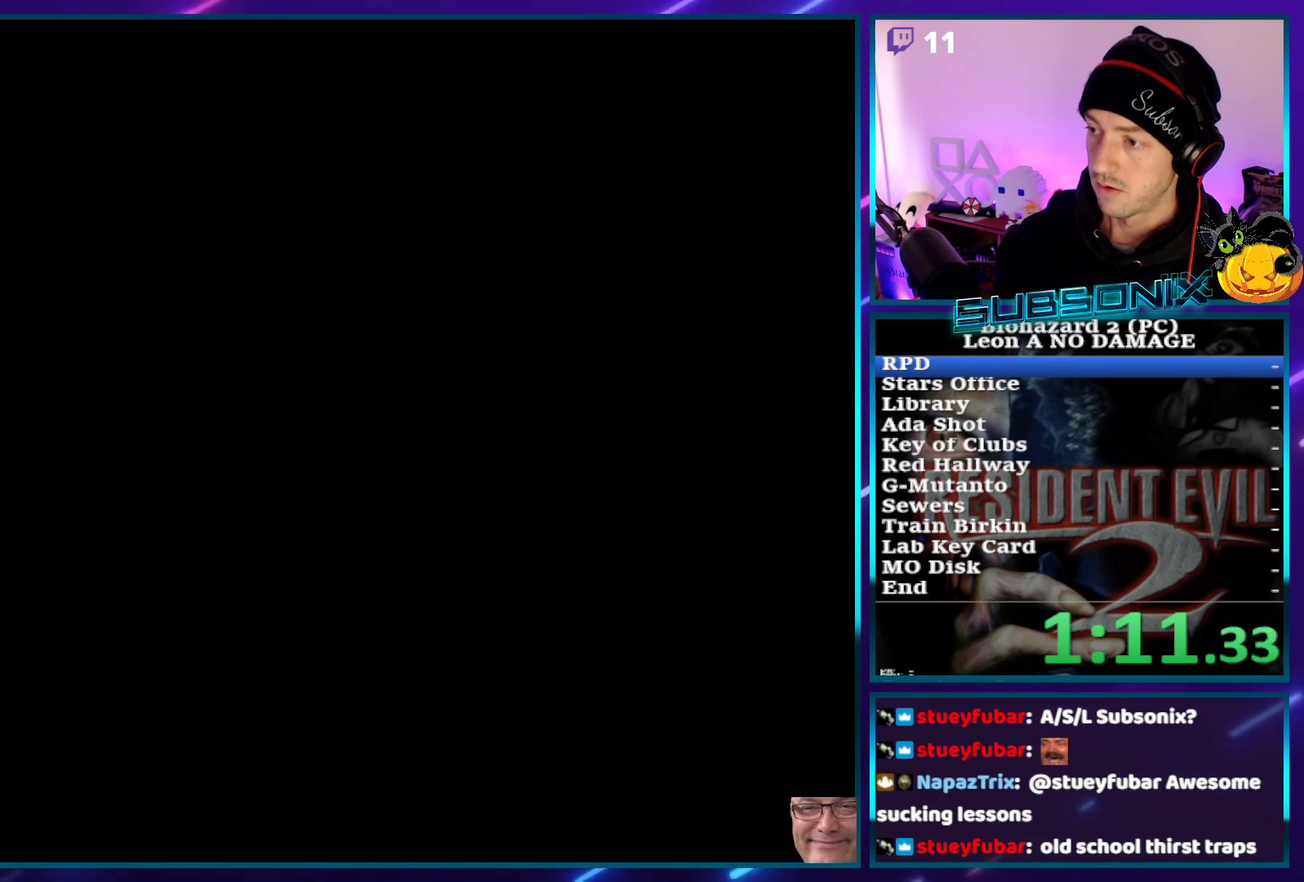
{"buttons": ["SQUARE"], "left_stick": "center", "right_stick": "center", "events": [[50, "CROSS", "down"], [200, "CROSS", "up"], [233, "CROSS", "down"], [367, "CROSS", "up"], [483, "DPAD_UP", "up"]]}
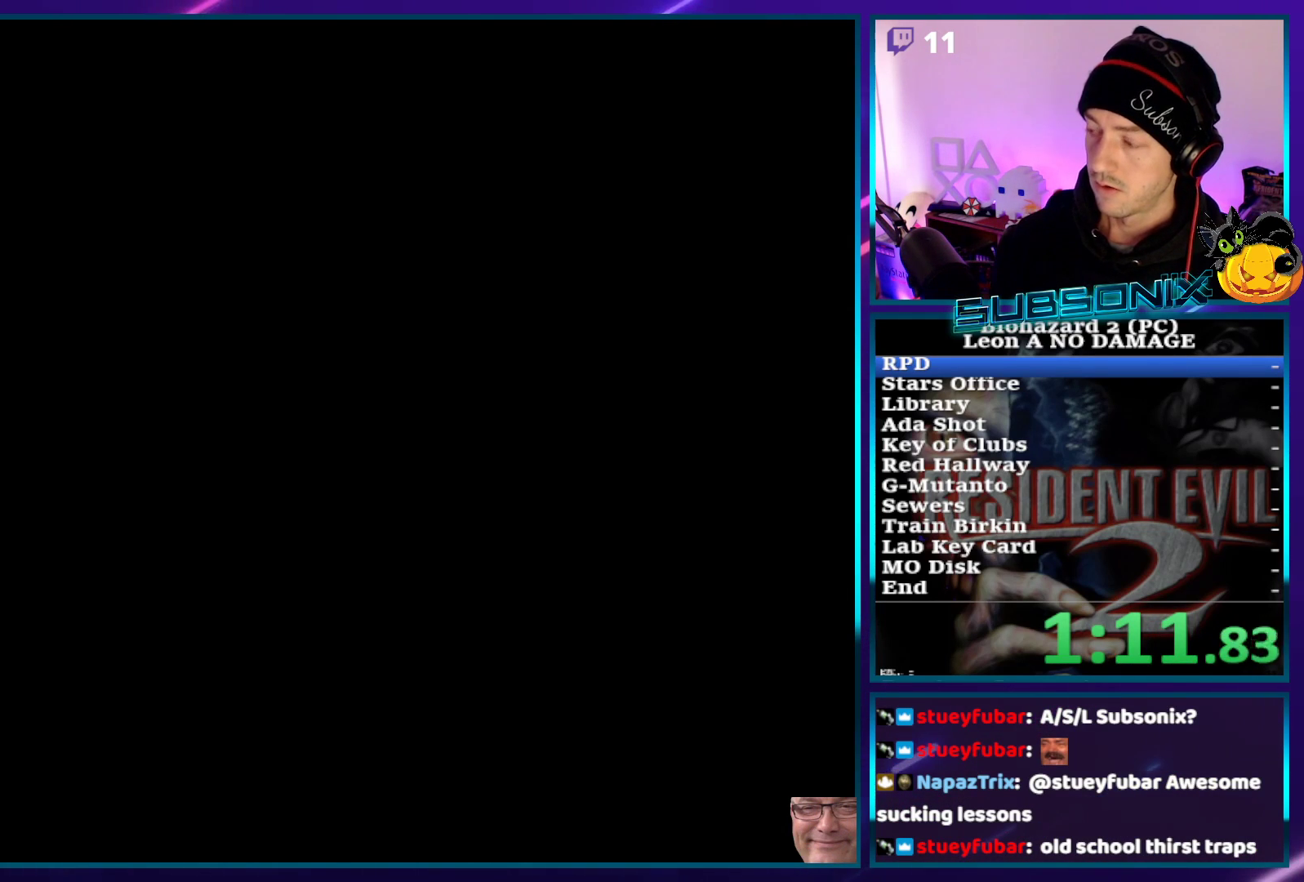
{"buttons": ["SQUARE", "DPAD_UP"], "left_stick": "center", "right_stick": "center", "events": [[117, "DPAD_UP", "down"]]}
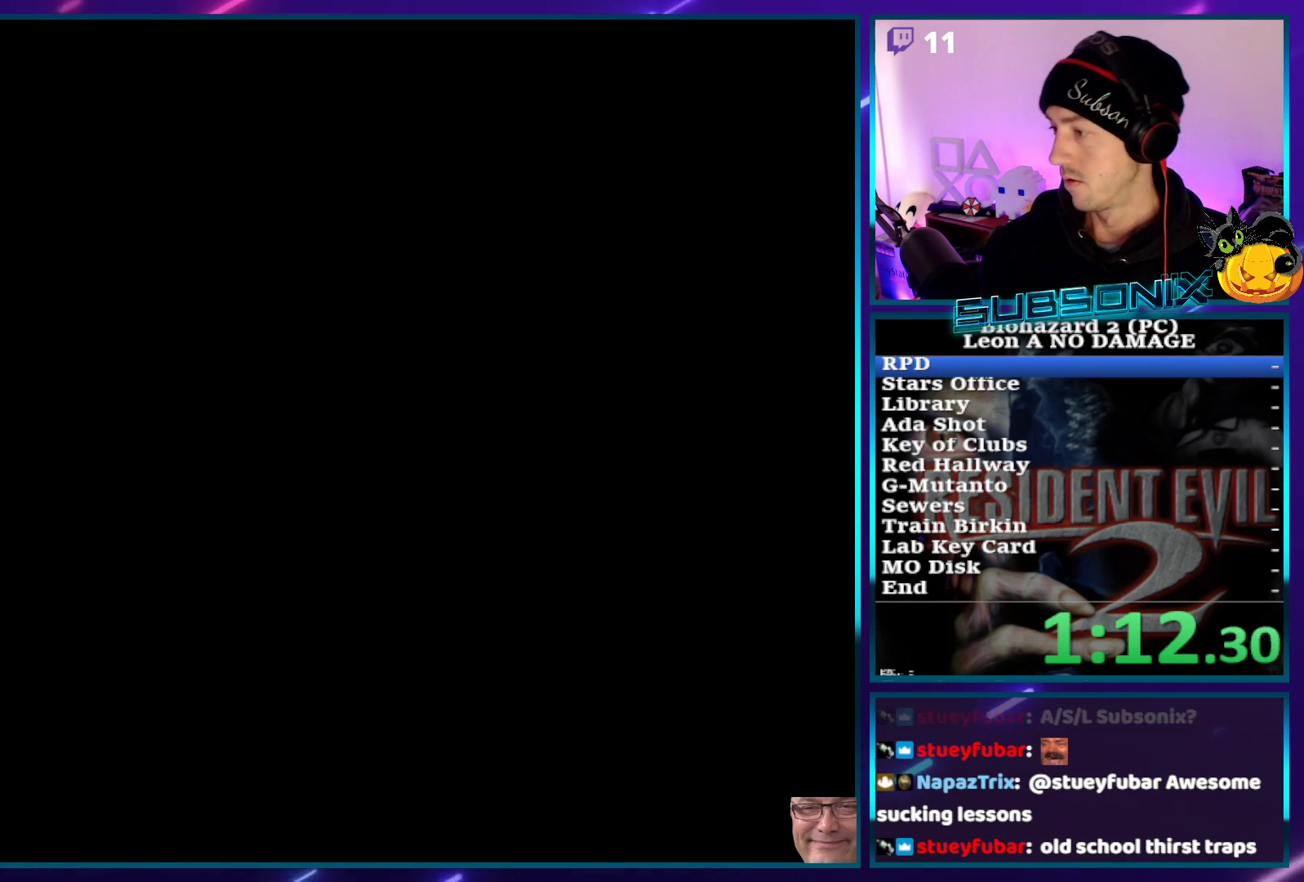
{"buttons": ["SQUARE", "DPAD_UP"], "left_stick": "center", "right_stick": "center", "events": []}
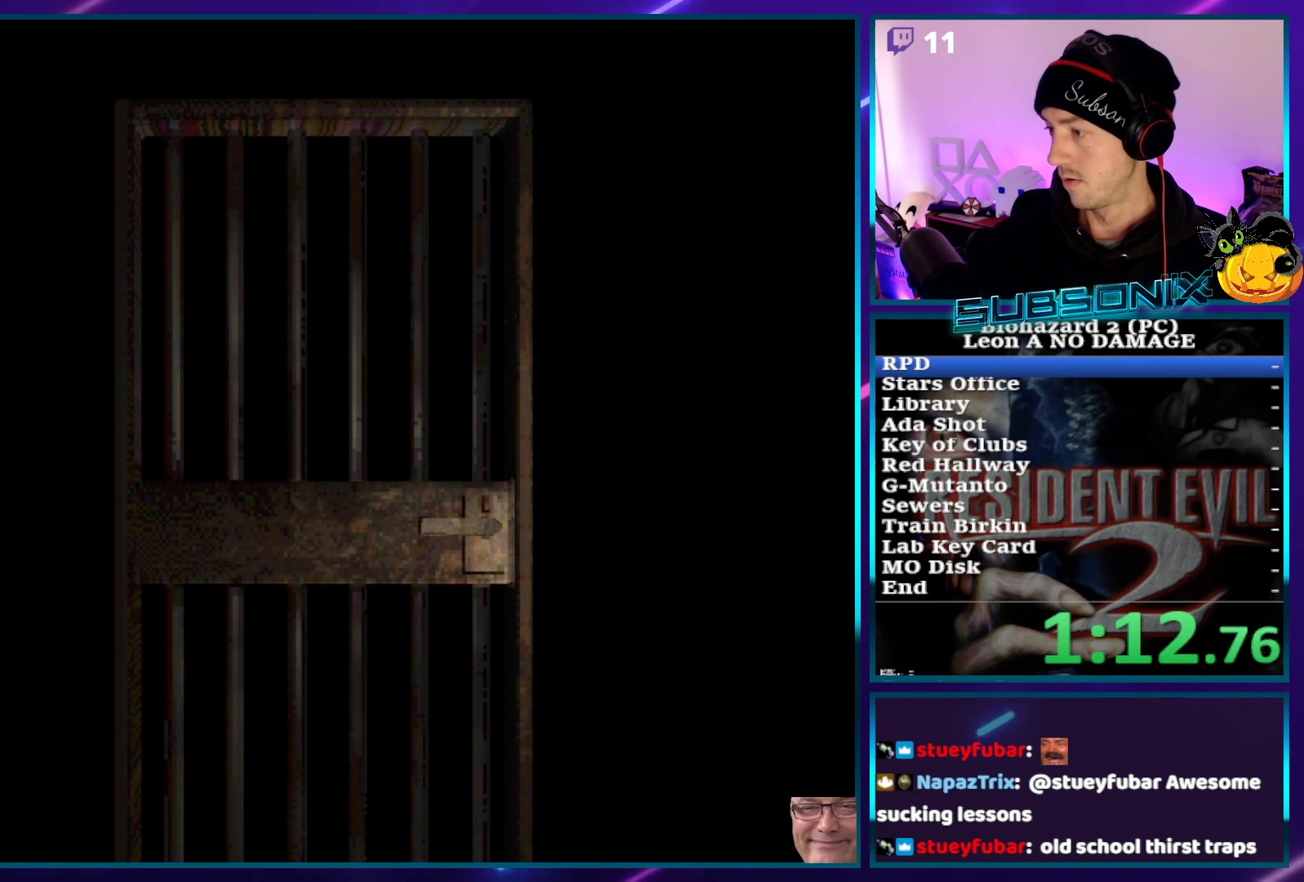
{"buttons": ["SQUARE", "DPAD_UP"], "left_stick": "center", "right_stick": "center", "events": []}
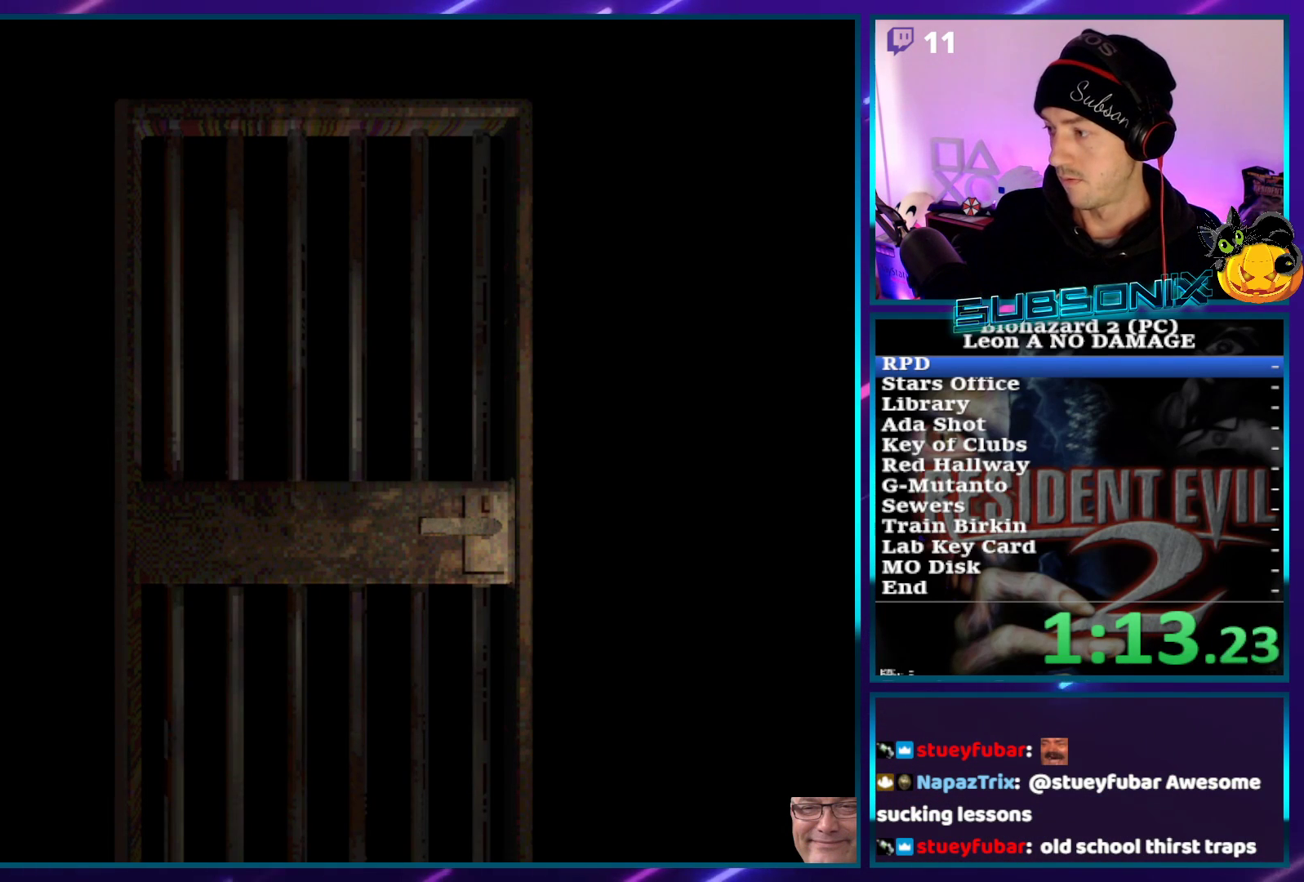
{"buttons": ["SQUARE", "DPAD_UP"], "left_stick": "center", "right_stick": "center", "events": []}
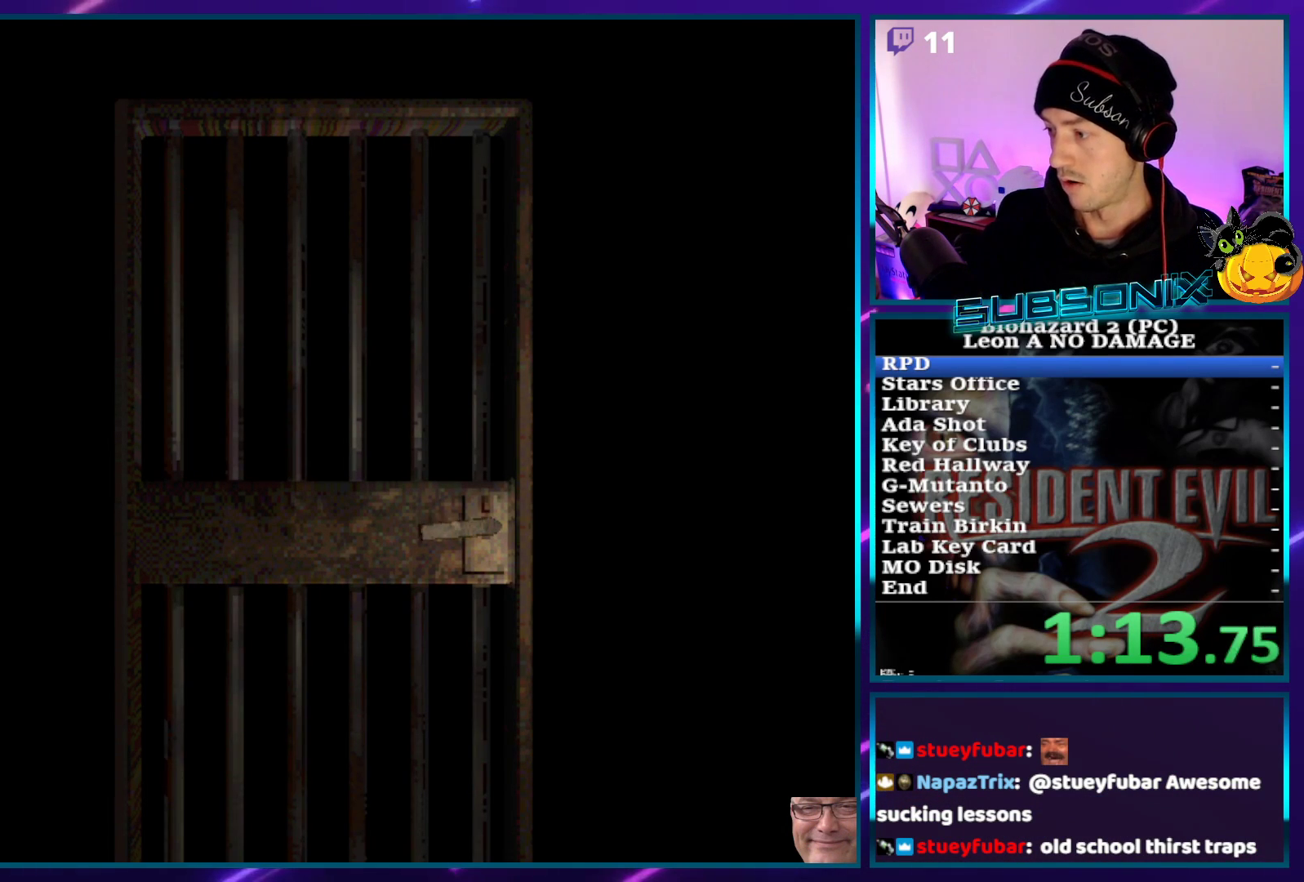
{"buttons": ["SQUARE", "DPAD_UP"], "left_stick": "center", "right_stick": "center", "events": []}
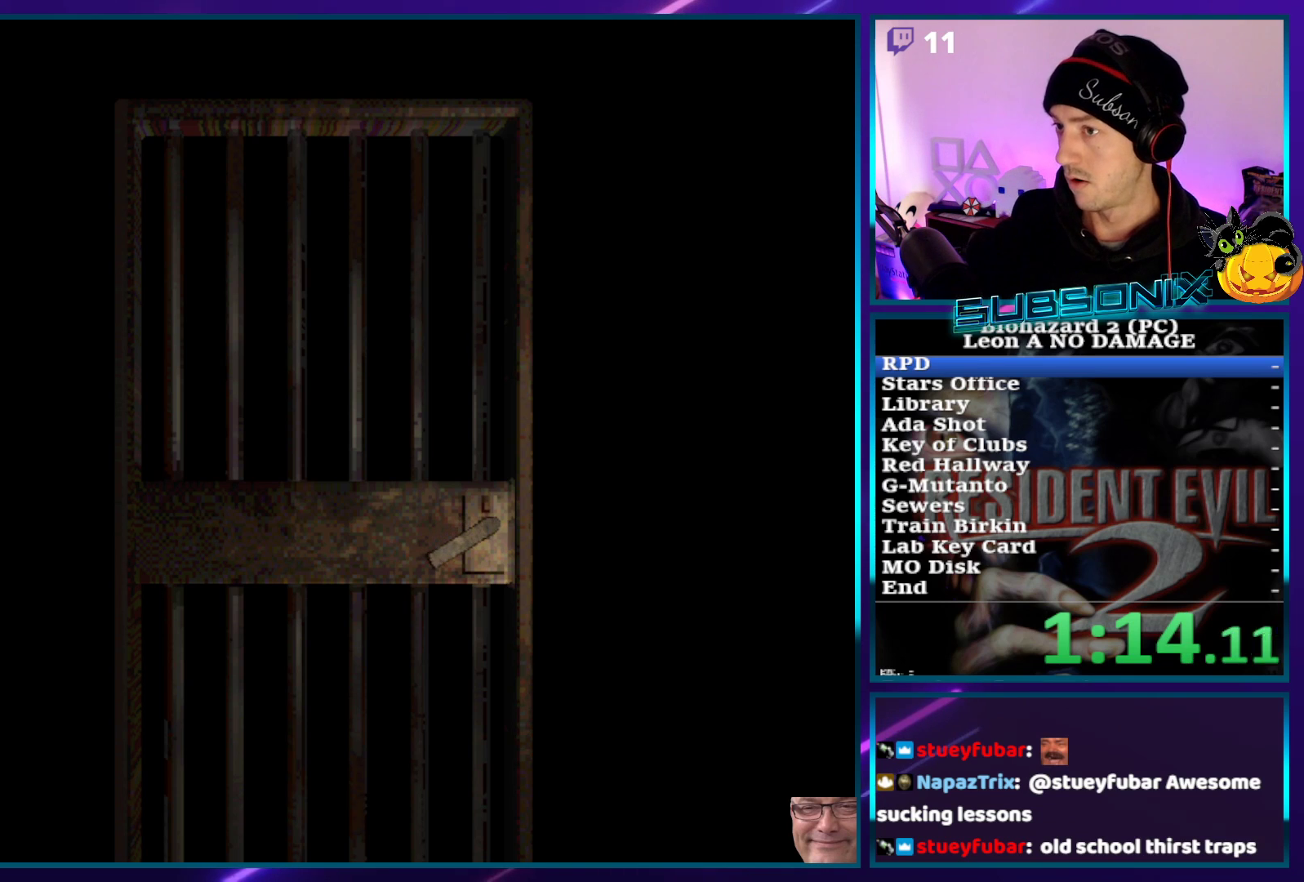
{"buttons": ["SQUARE", "DPAD_UP"], "left_stick": "center", "right_stick": "center", "events": [[267, "CROSS", "down"], [417, "CROSS", "up"]]}
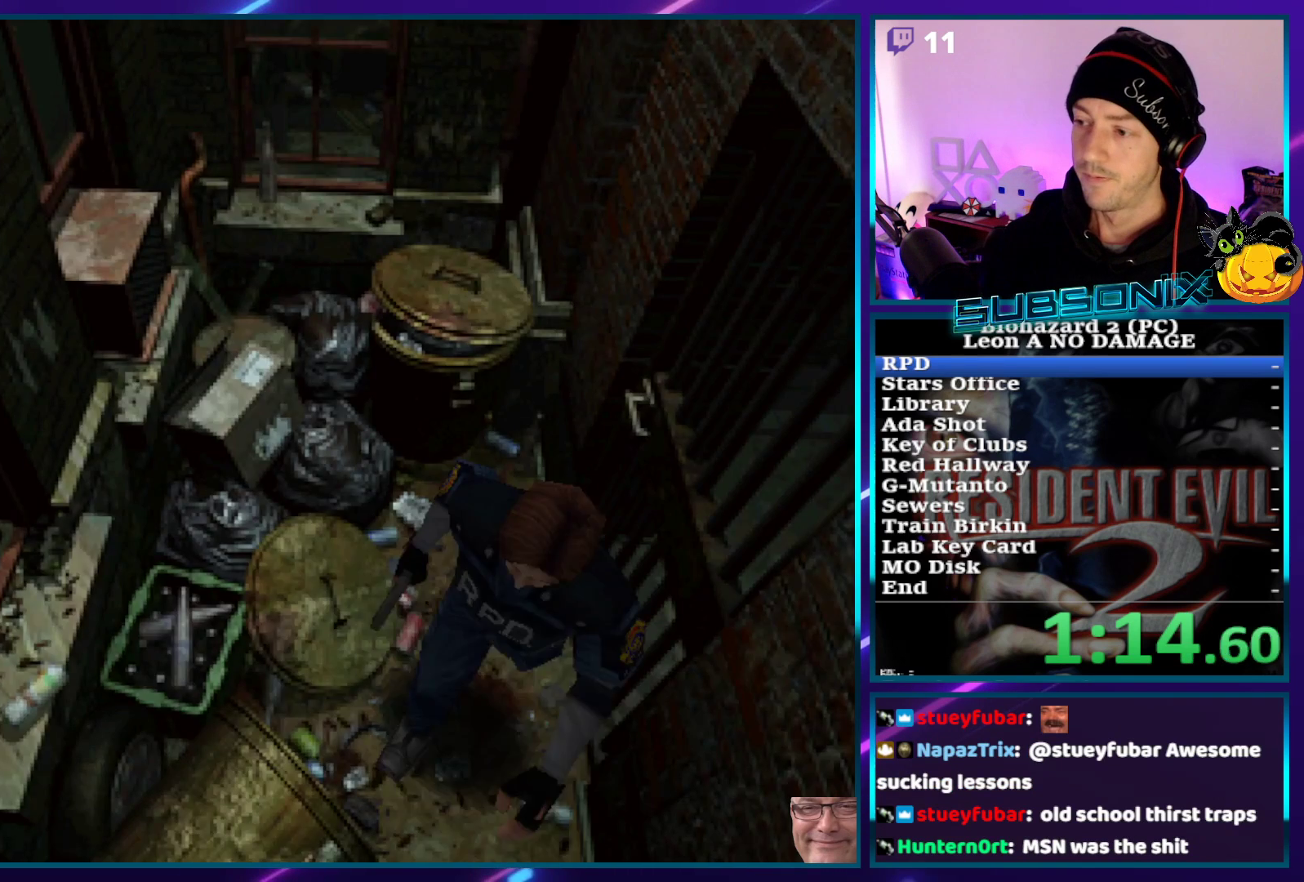
{"buttons": ["CROSS", "SQUARE", "DPAD_UP"], "left_stick": "center", "right_stick": "center", "events": [[50, "DPAD_LEFT", "down"], [183, "DPAD_LEFT", "up"], [200, "CROSS", "down"]]}
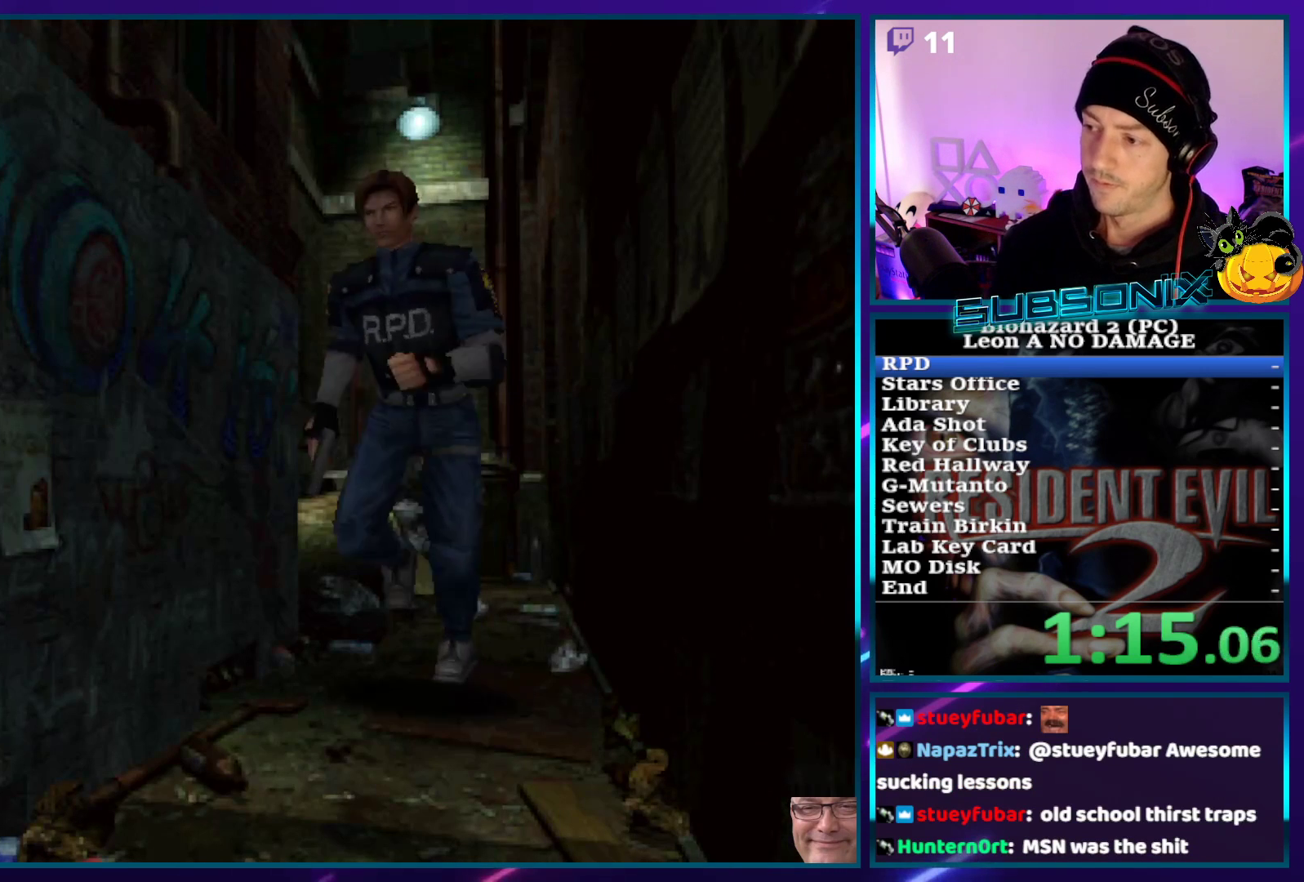
{"buttons": ["CROSS", "SQUARE", "DPAD_UP"], "left_stick": "center", "right_stick": "center", "events": []}
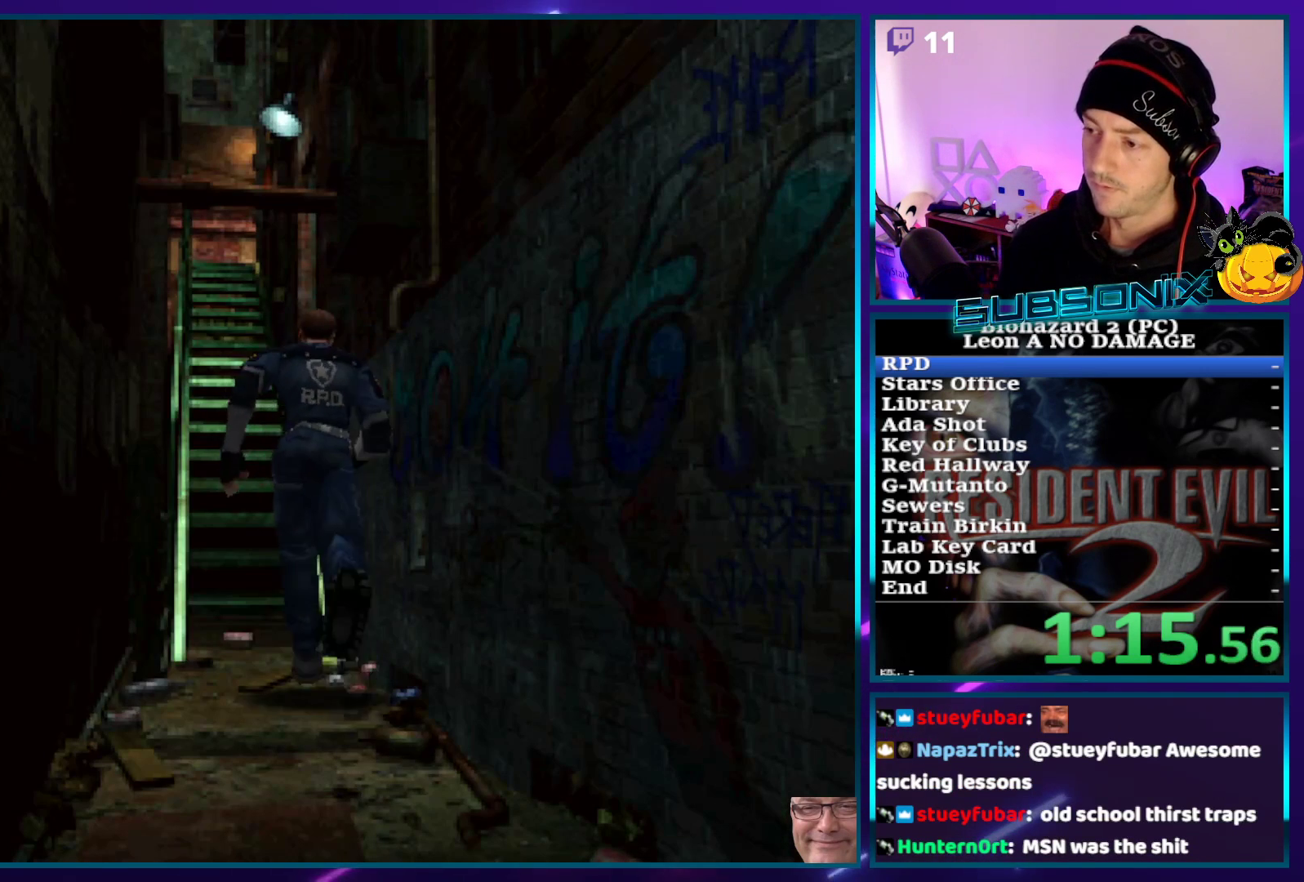
{"buttons": ["CROSS", "SQUARE", "DPAD_UP"], "left_stick": "center", "right_stick": "center", "events": [[83, "DPAD_LEFT", "down"], [133, "DPAD_LEFT", "up"]]}
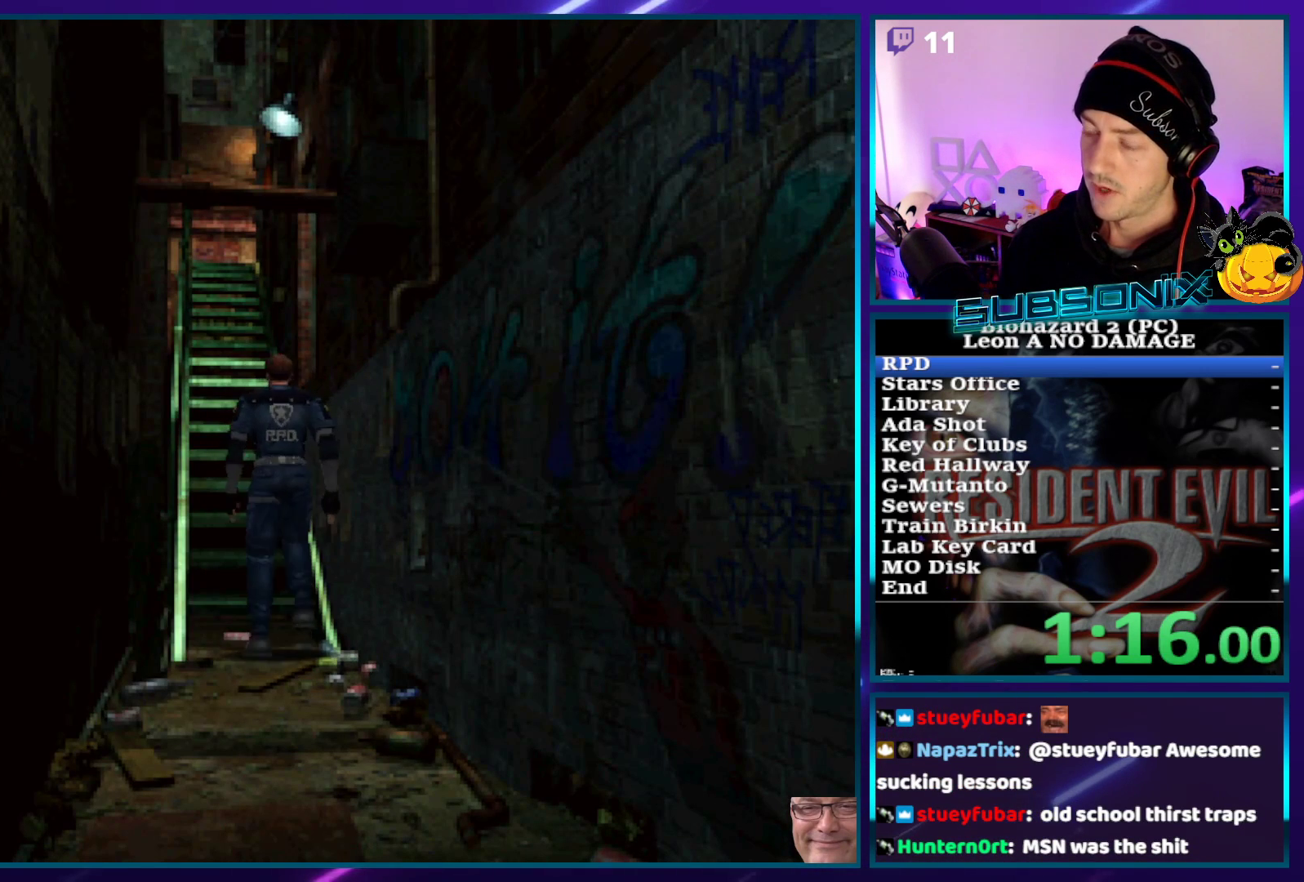
{"buttons": ["CROSS", "SQUARE", "DPAD_UP"], "left_stick": "center", "right_stick": "center", "events": []}
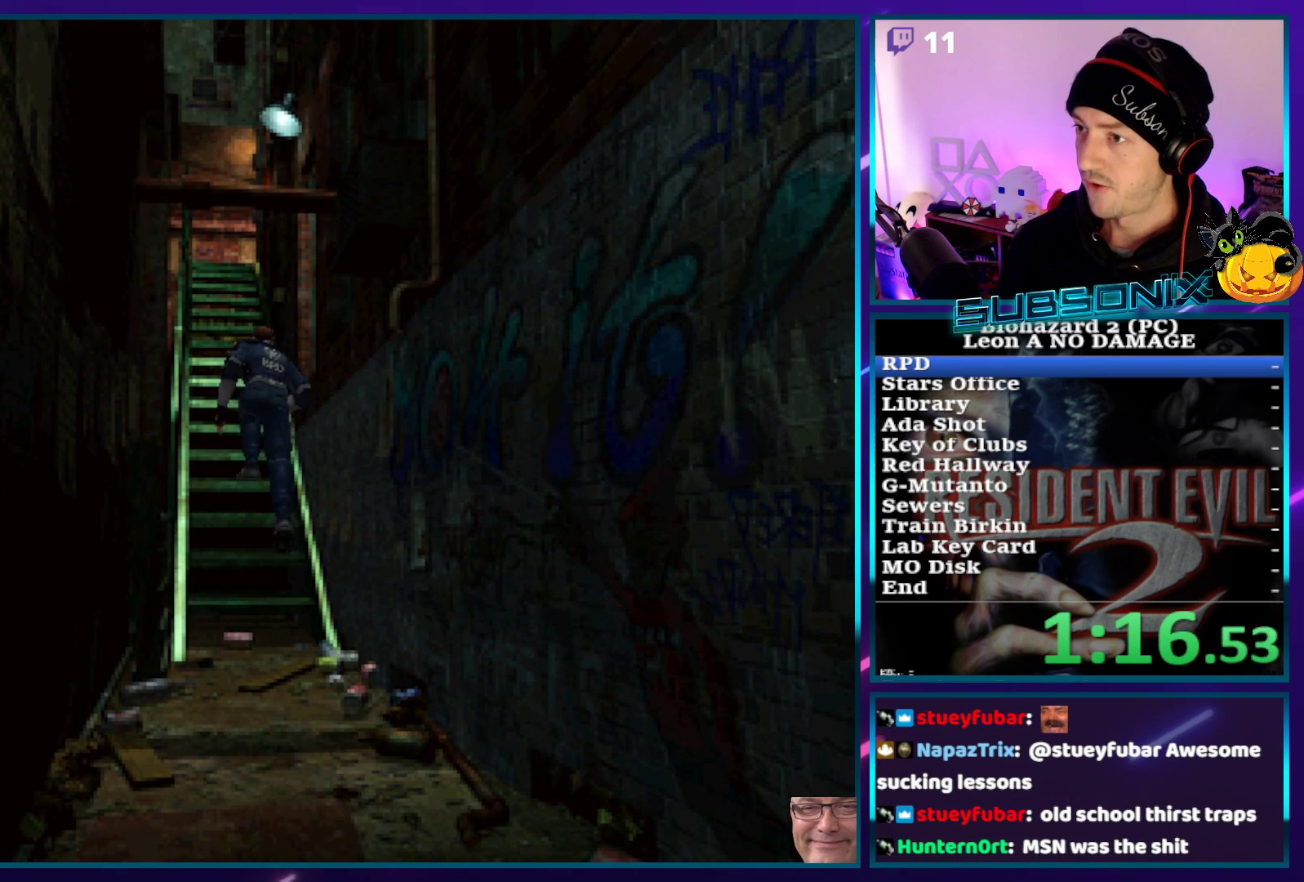
{"buttons": ["CROSS", "SQUARE", "DPAD_UP"], "left_stick": "center", "right_stick": "center", "events": []}
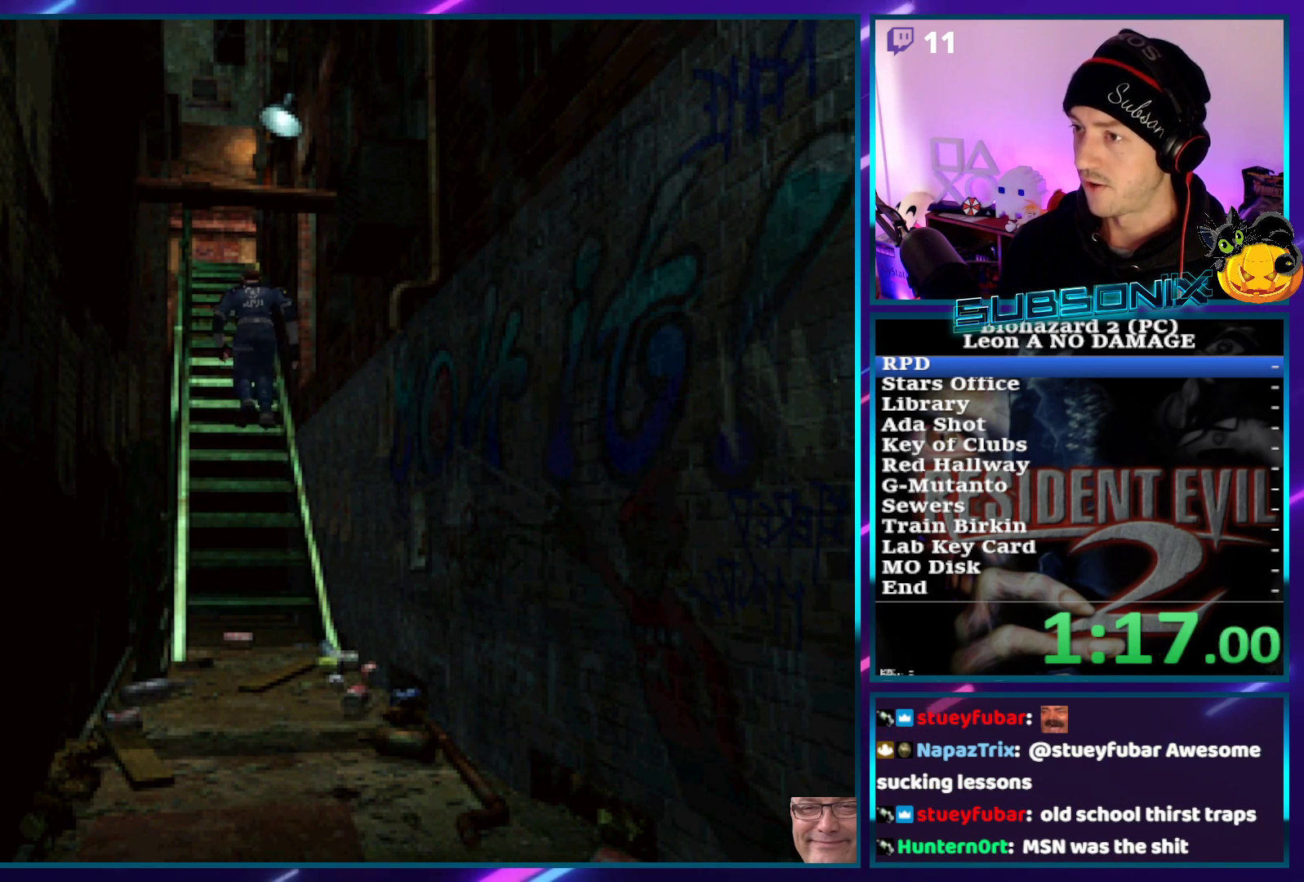
{"buttons": ["CROSS", "SQUARE", "DPAD_UP"], "left_stick": "center", "right_stick": "center", "events": []}
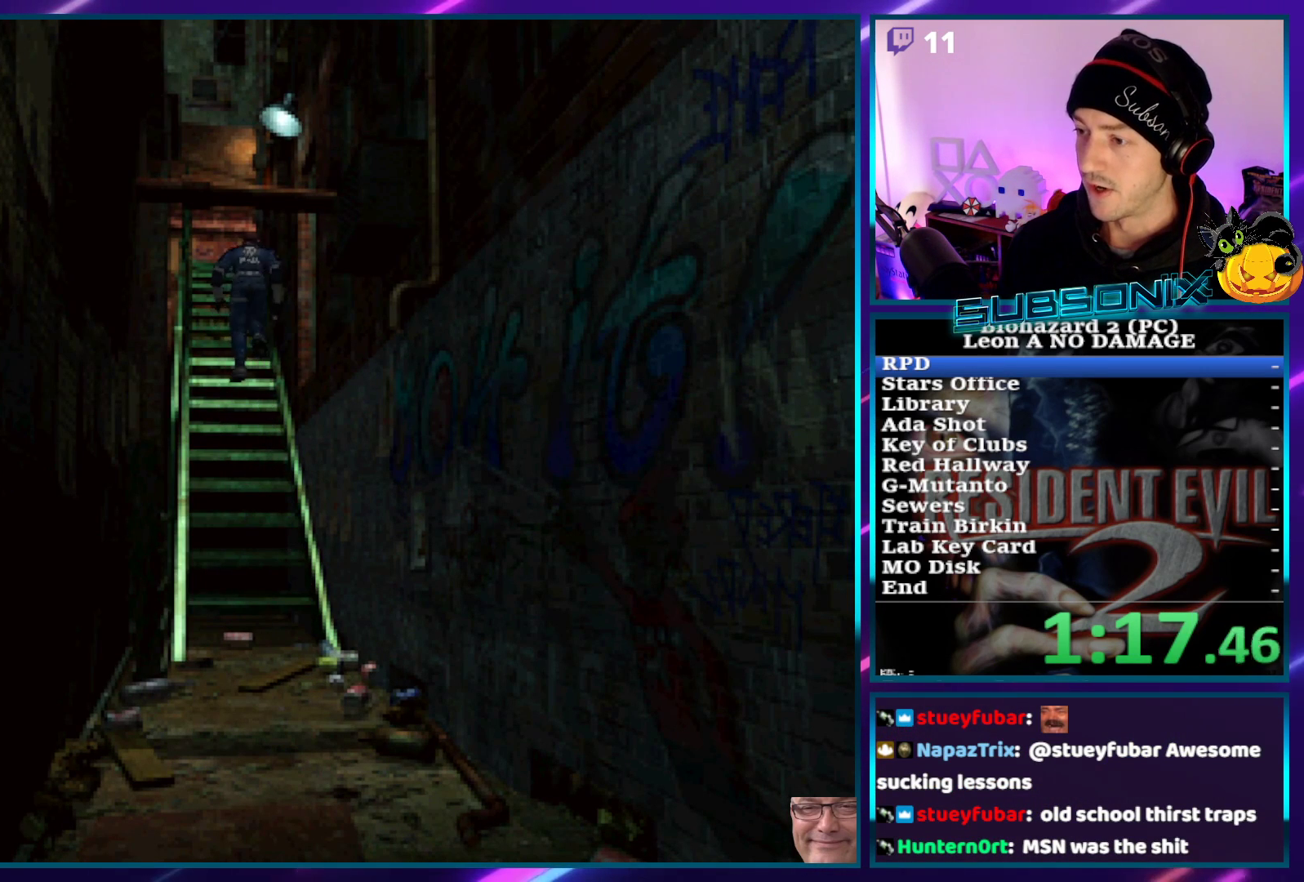
{"buttons": ["SQUARE", "DPAD_UP"], "left_stick": "center", "right_stick": "center", "events": [[467, "CROSS", "up"]]}
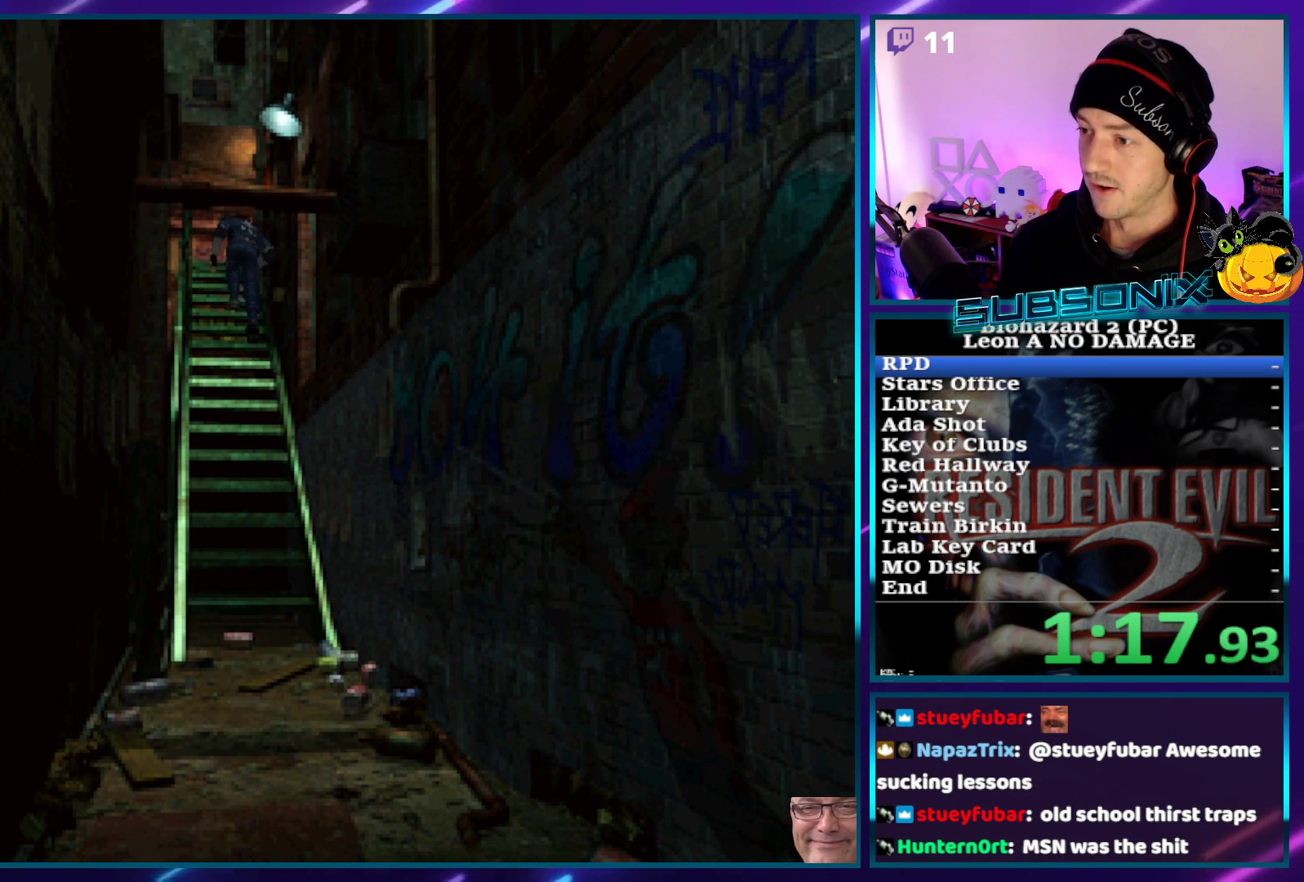
{"buttons": ["SQUARE", "DPAD_UP"], "left_stick": "center", "right_stick": "center", "events": []}
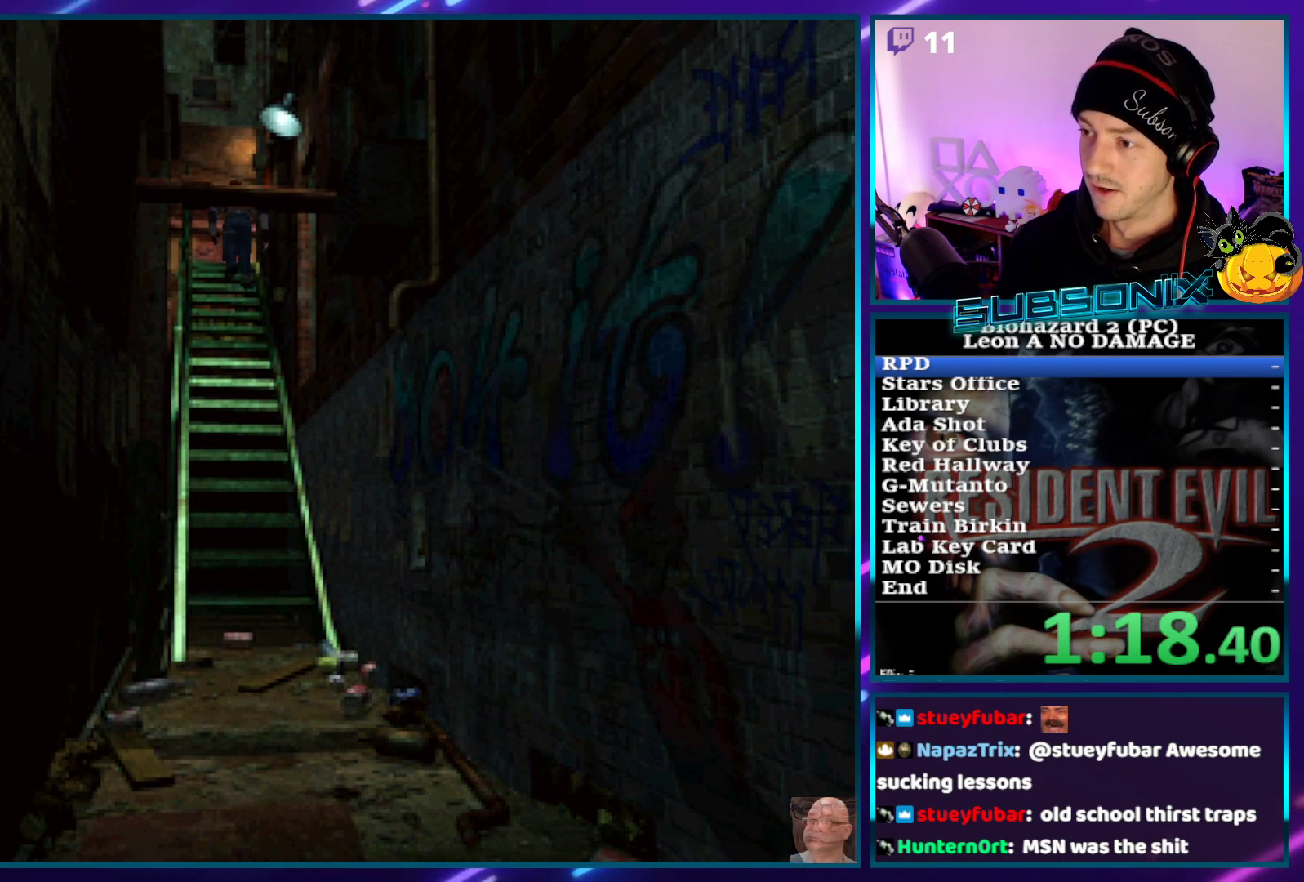
{"buttons": ["SQUARE", "DPAD_UP"], "left_stick": "center", "right_stick": "center", "events": []}